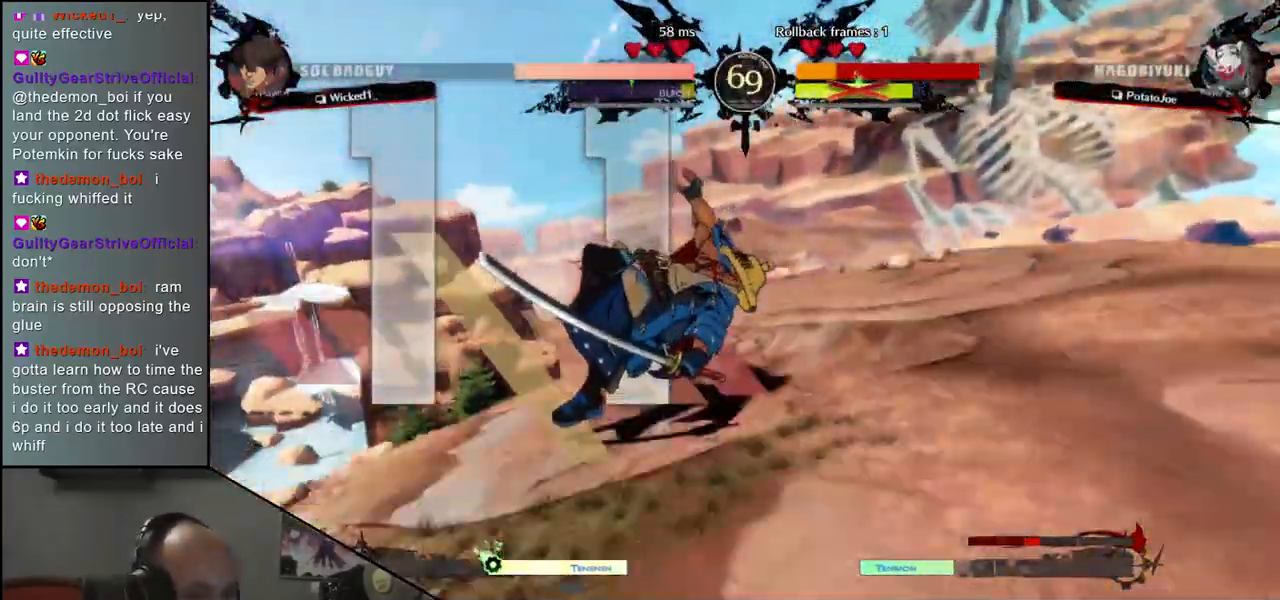
Gameplay with a controller (arcade stick); each line is a JSON object with the inputs held at the frame after it. "events" lists button and stick changes between this image and that frame as [ms after this image, input, new state], when the widget could be followed in between. Not read: L3 R3 other_buttons.
{"buttons": [], "left_stick": "right", "events": []}
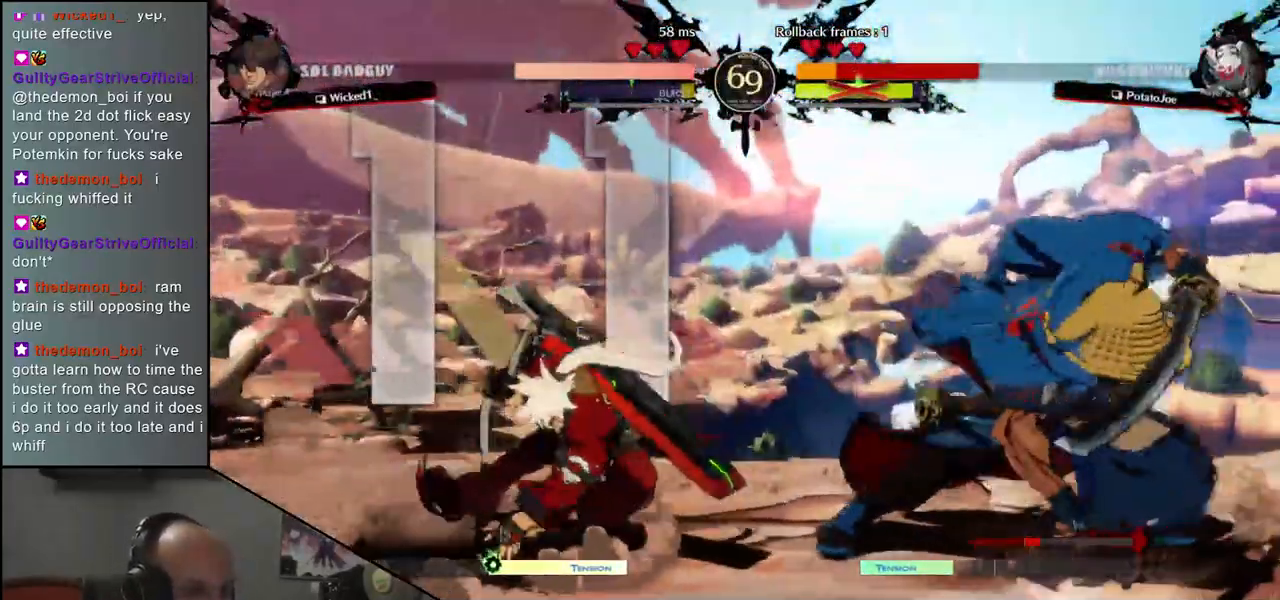
{"buttons": [], "left_stick": "right", "events": []}
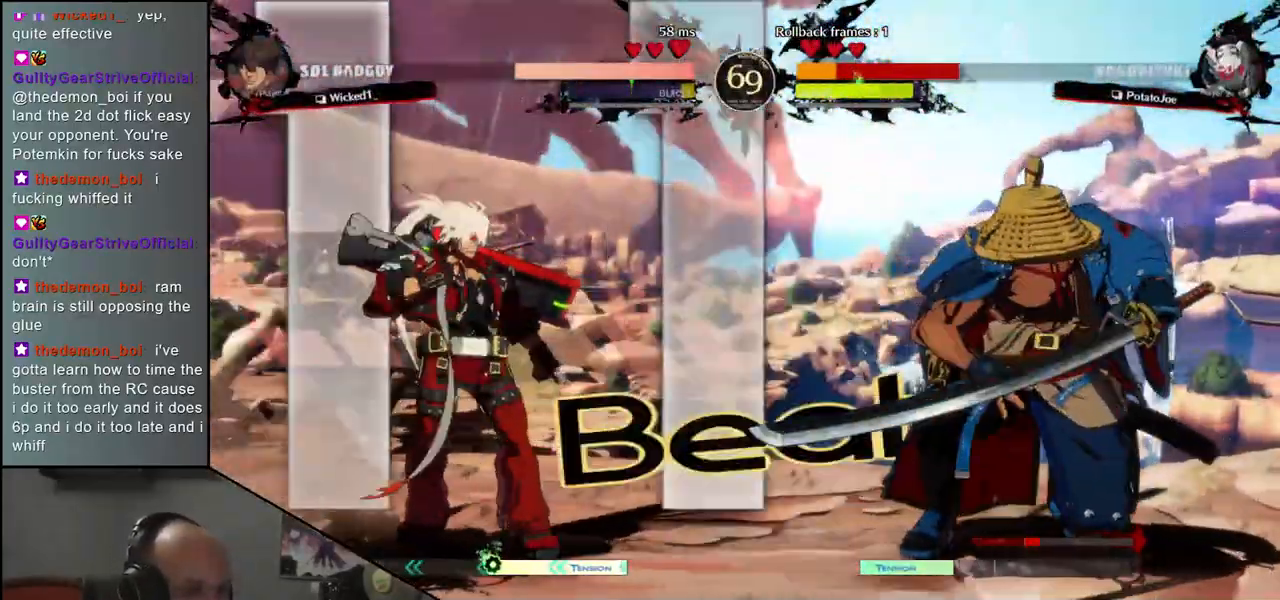
{"buttons": [], "left_stick": "right", "events": [[117, "CIRCLE", "down"], [233, "CIRCLE", "up"]]}
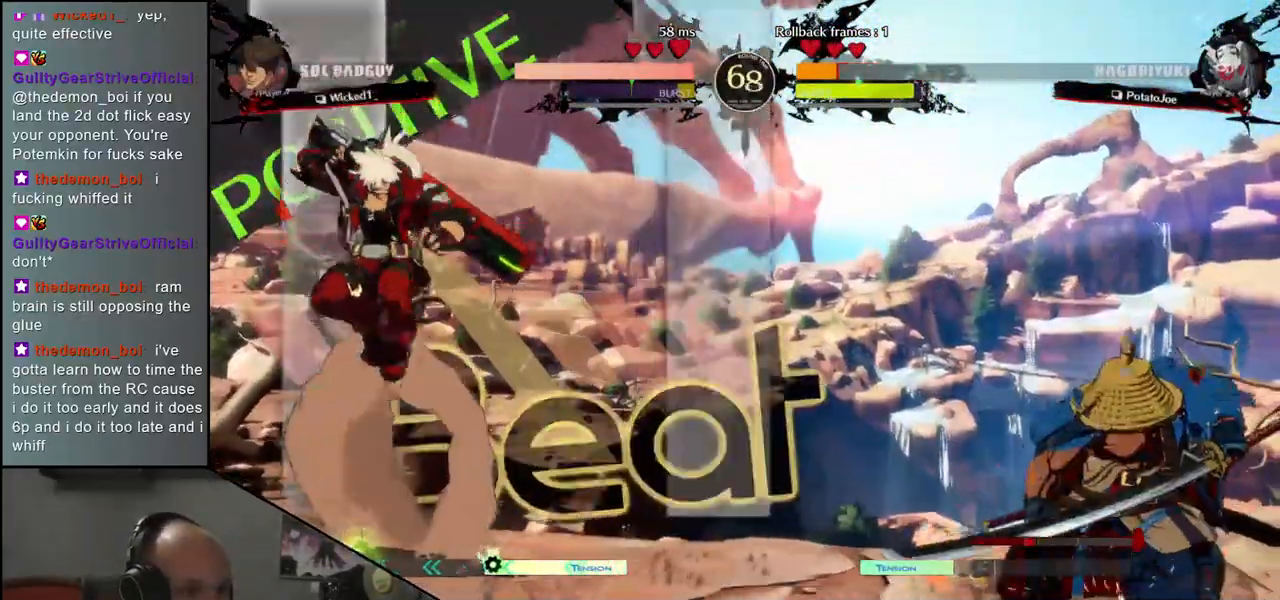
{"buttons": [], "left_stick": "right", "events": []}
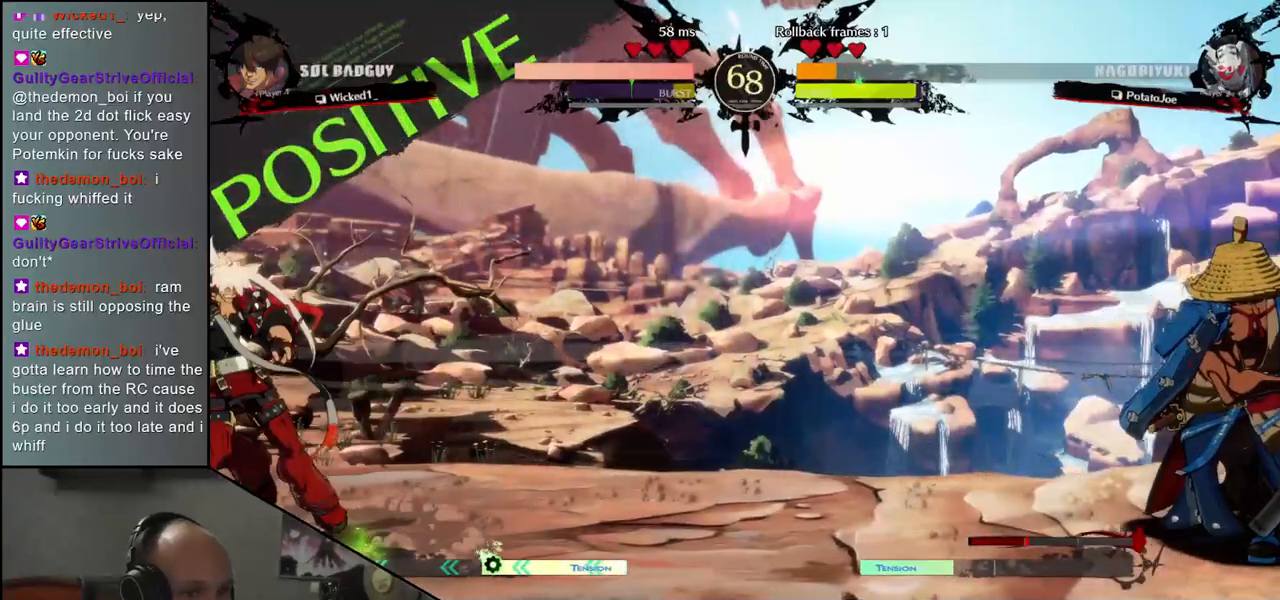
{"buttons": [], "left_stick": "down", "events": [[150, "left_stick", "down"], [233, "left_stick", "left"], [317, "left_stick", "up"], [400, "left_stick", "right"], [500, "left_stick", "down"]]}
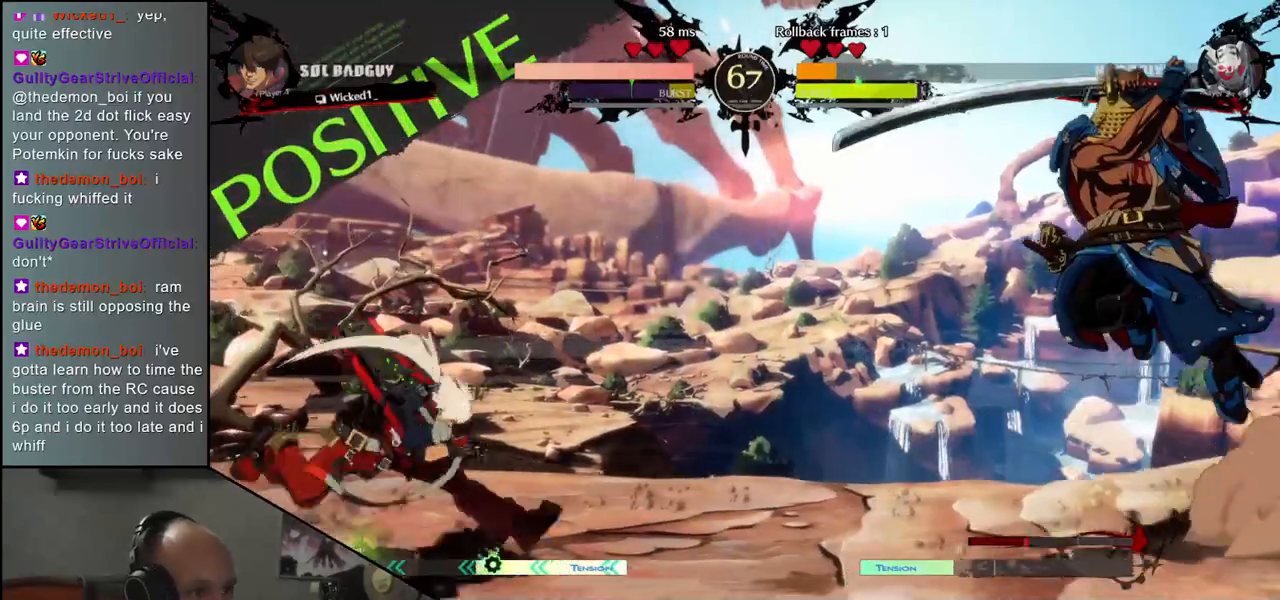
{"buttons": ["R1"], "left_stick": "center", "events": [[17, "left_stick", "center"], [233, "R1", "down"], [317, "R1", "up"], [467, "R1", "down"]]}
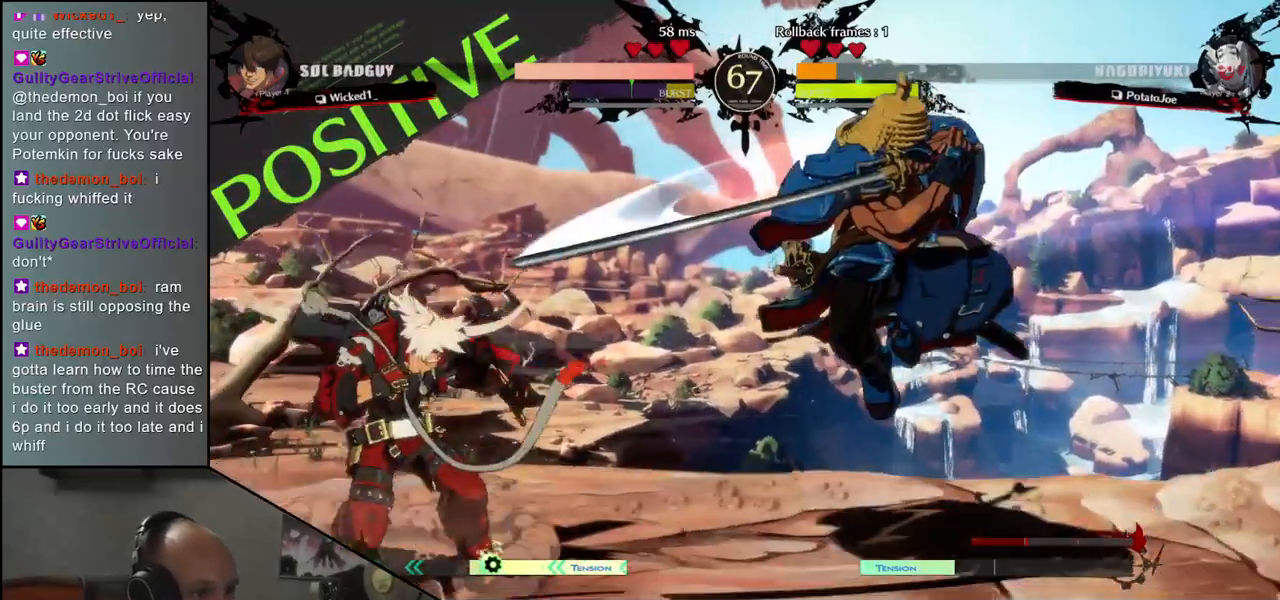
{"buttons": [], "left_stick": "right", "events": [[33, "R1", "up"], [150, "left_stick", "right"]]}
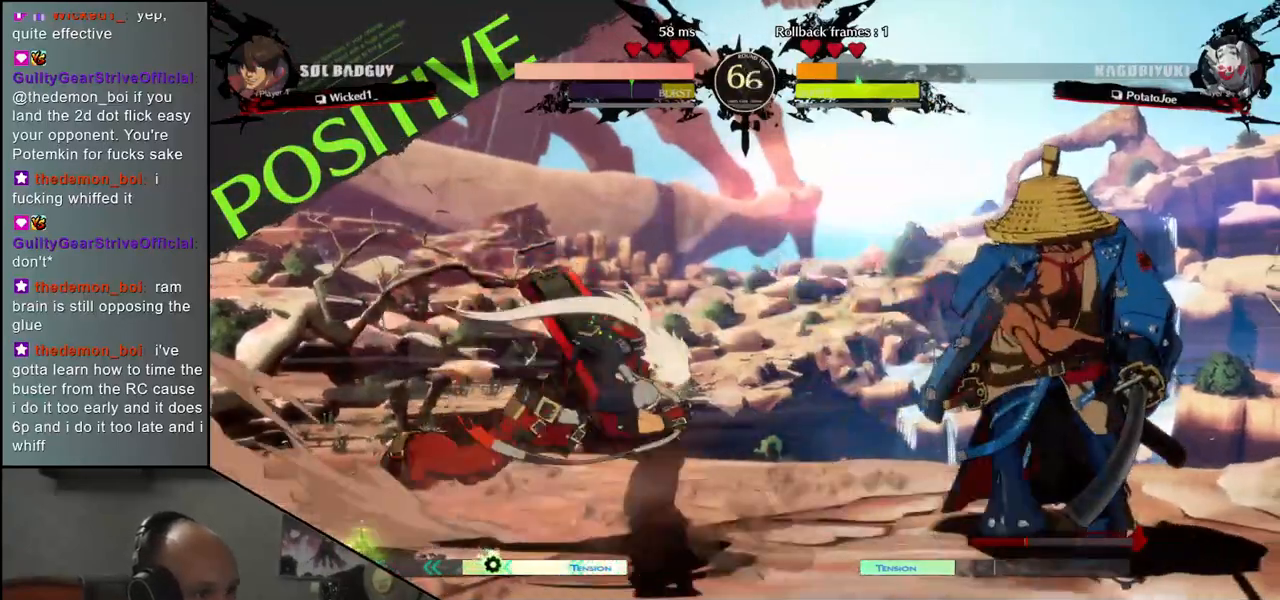
{"buttons": ["SQUARE"], "left_stick": "left", "events": [[167, "left_stick", "down"], [233, "left_stick", "left"], [300, "SQUARE", "down"]]}
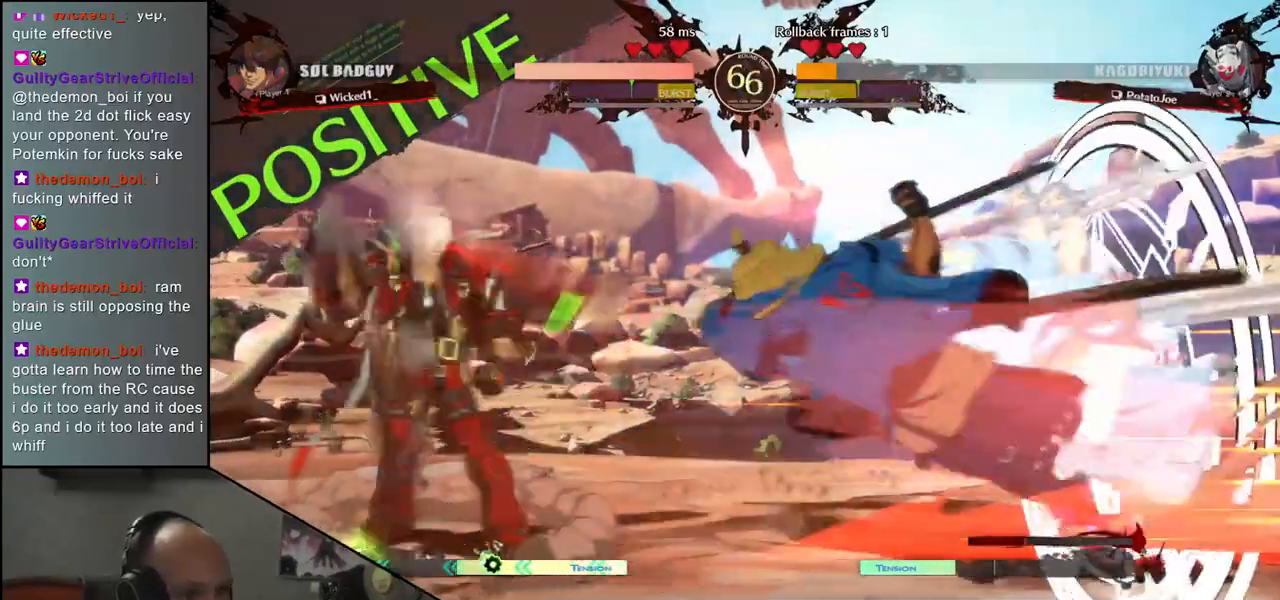
{"buttons": [], "left_stick": "center", "events": [[233, "SQUARE", "up"], [317, "left_stick", "center"]]}
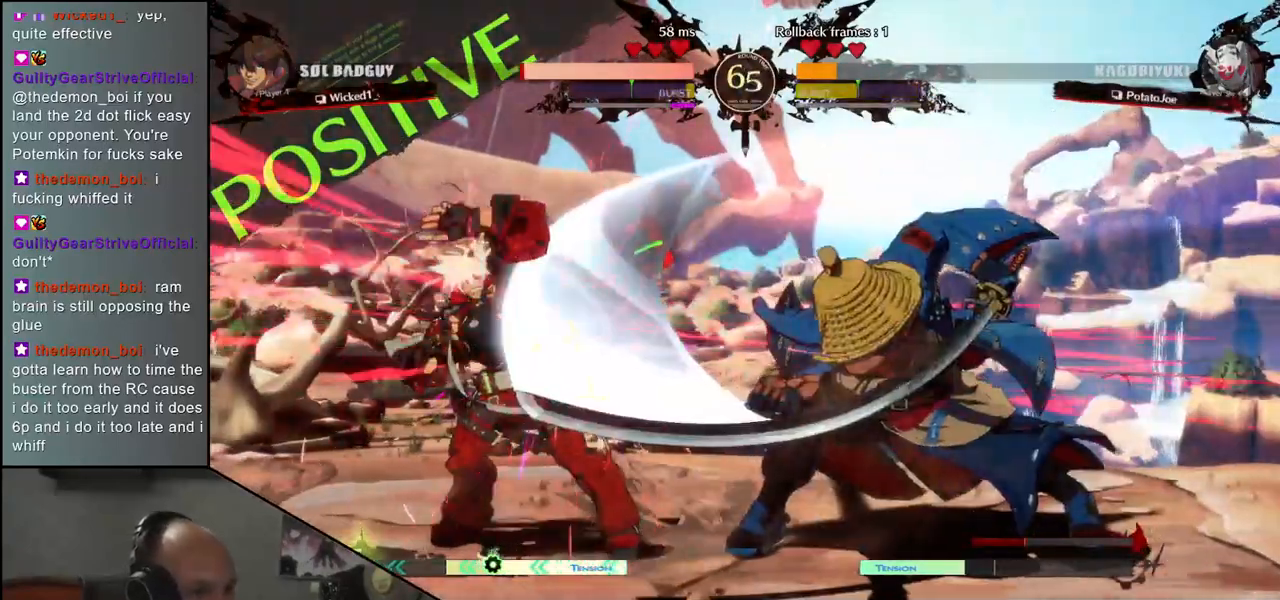
{"buttons": [], "left_stick": "center", "events": [[33, "R1", "down"], [100, "R1", "up"], [217, "R1", "down"], [283, "R1", "up"], [367, "R1", "down"], [433, "R1", "up"]]}
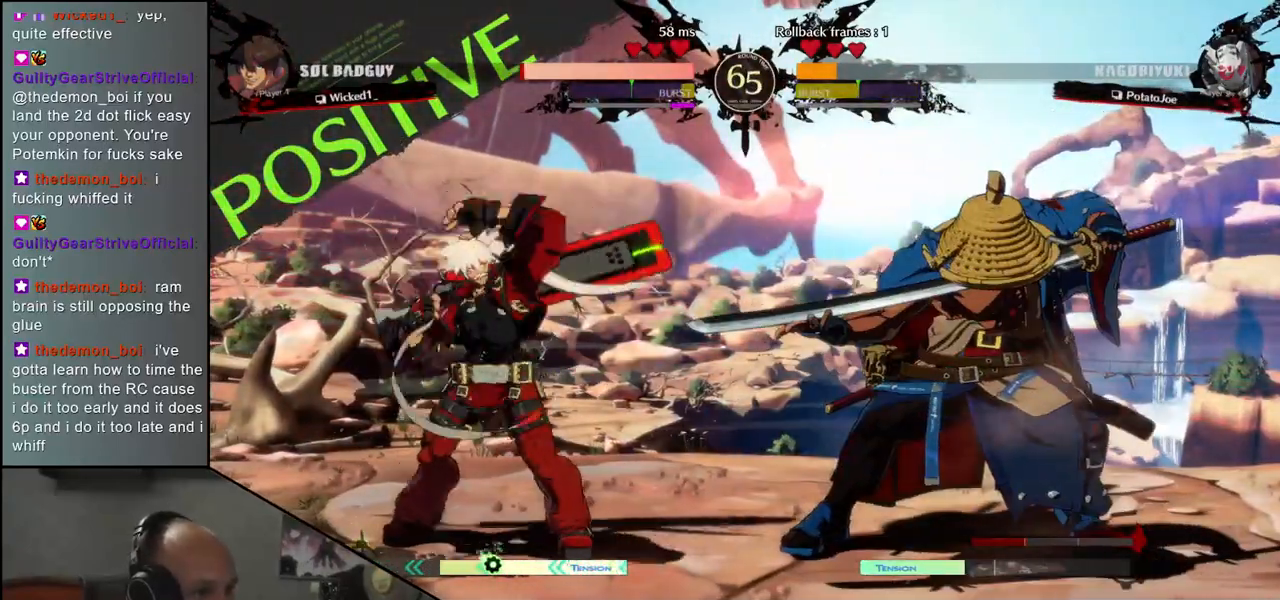
{"buttons": ["R1"], "left_stick": "center", "events": [[33, "R1", "down"], [100, "R1", "up"], [200, "R1", "down"], [283, "R1", "up"], [400, "R1", "down"]]}
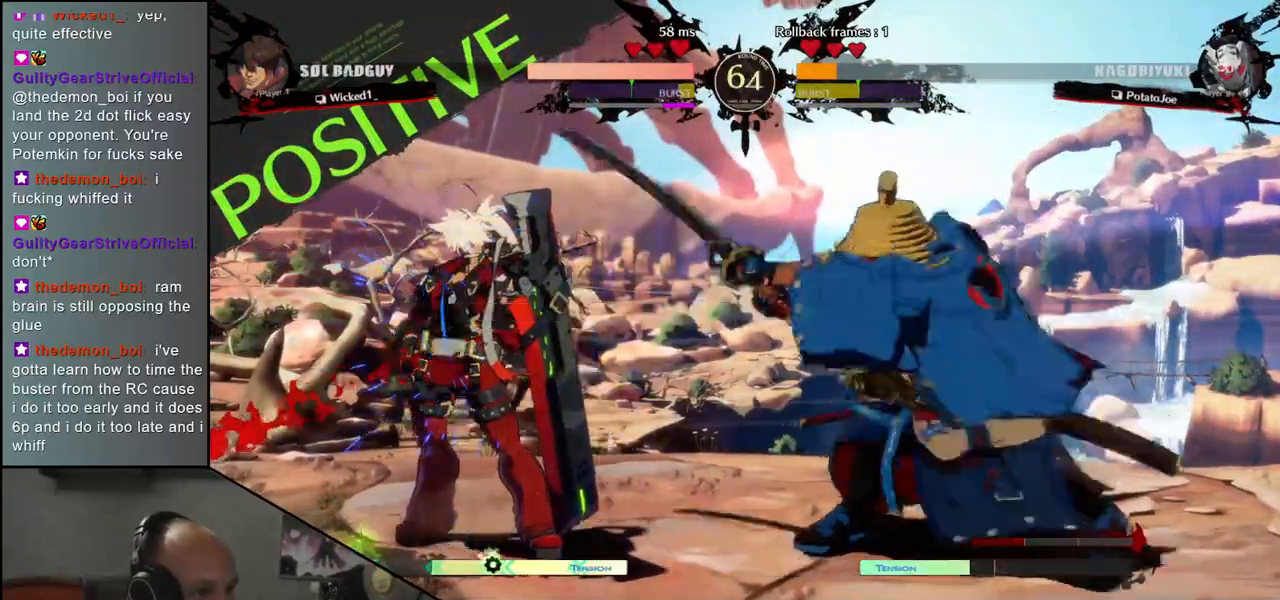
{"buttons": ["CROSS"], "left_stick": "left", "events": [[33, "R1", "up"], [233, "left_stick", "left"], [317, "left_stick", "down"], [367, "left_stick", "right"], [400, "CROSS", "down"], [450, "left_stick", "left"]]}
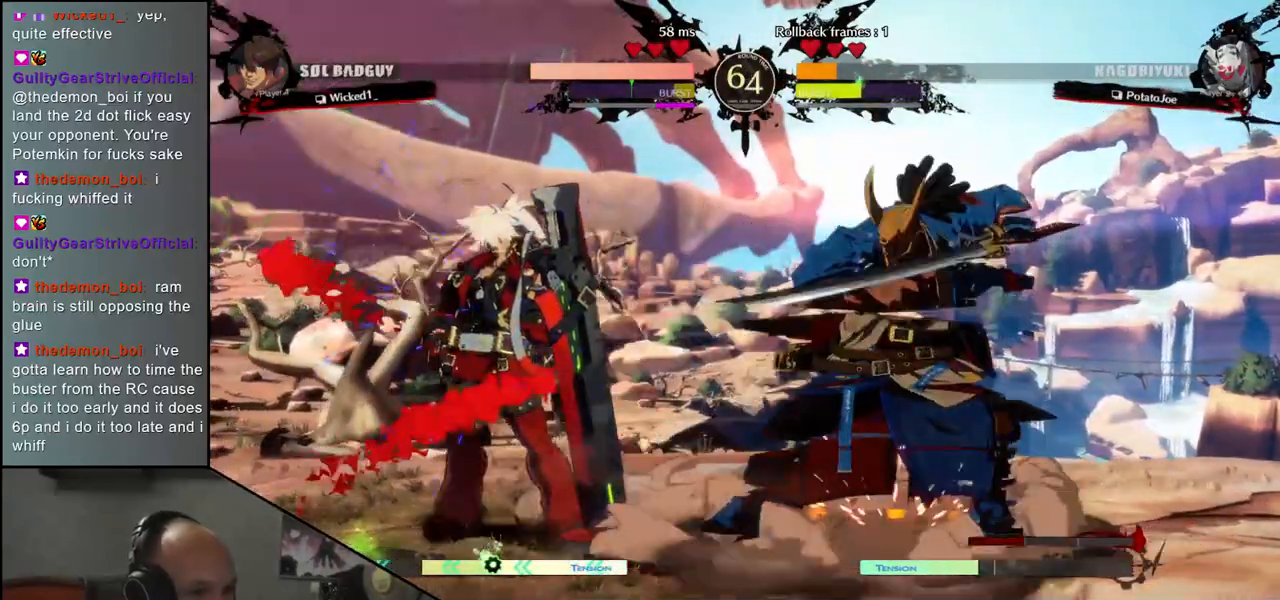
{"buttons": [], "left_stick": "center", "events": [[33, "CROSS", "up"], [167, "R1", "down"], [283, "R1", "up"], [283, "left_stick", "center"], [367, "R1", "down"], [467, "R1", "up"]]}
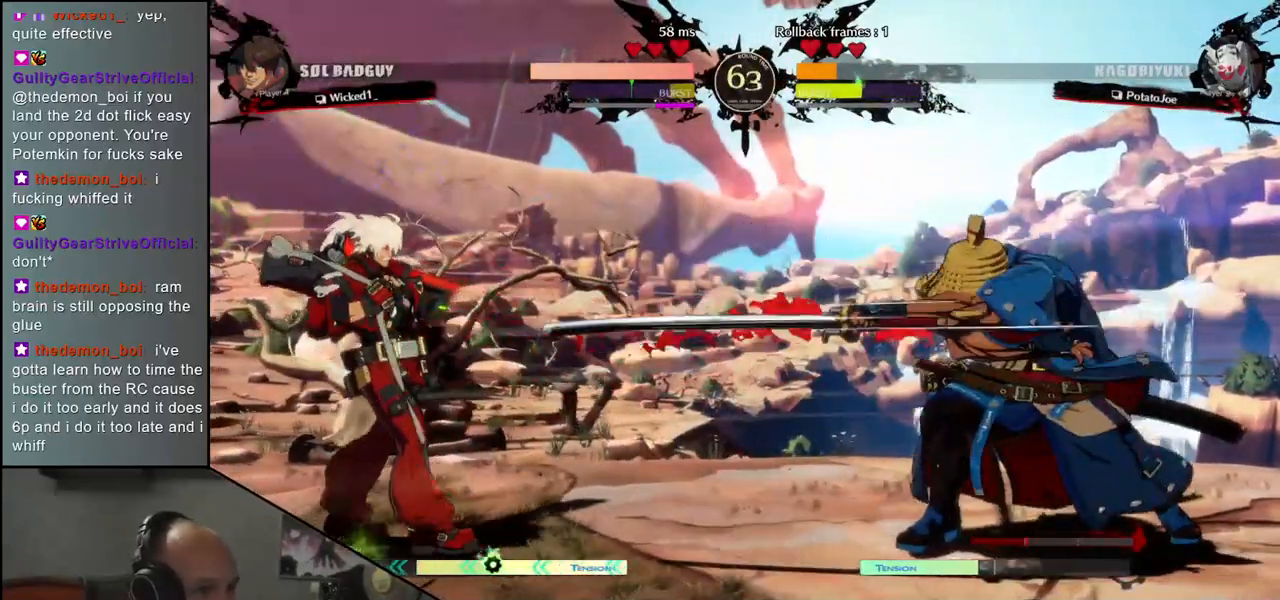
{"buttons": [], "left_stick": "right", "events": [[67, "R1", "down"], [167, "R1", "up"], [367, "left_stick", "down-left"], [500, "left_stick", "right"]]}
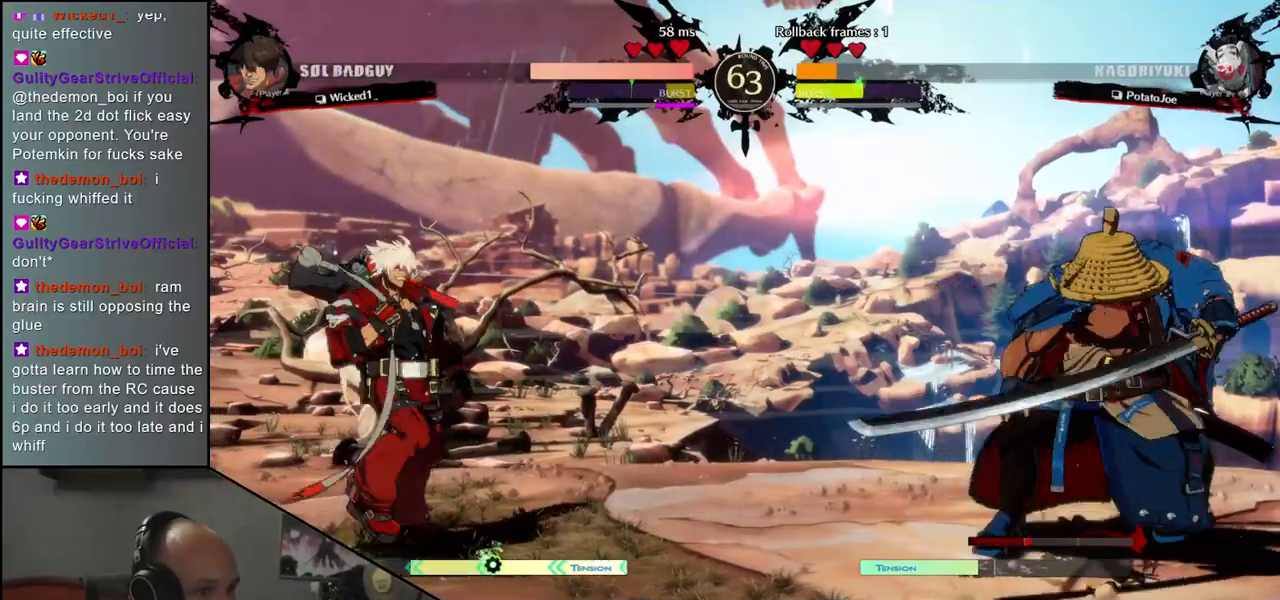
{"buttons": [], "left_stick": "center", "events": [[33, "L1", "down"], [100, "left_stick", "center"], [150, "L1", "up"]]}
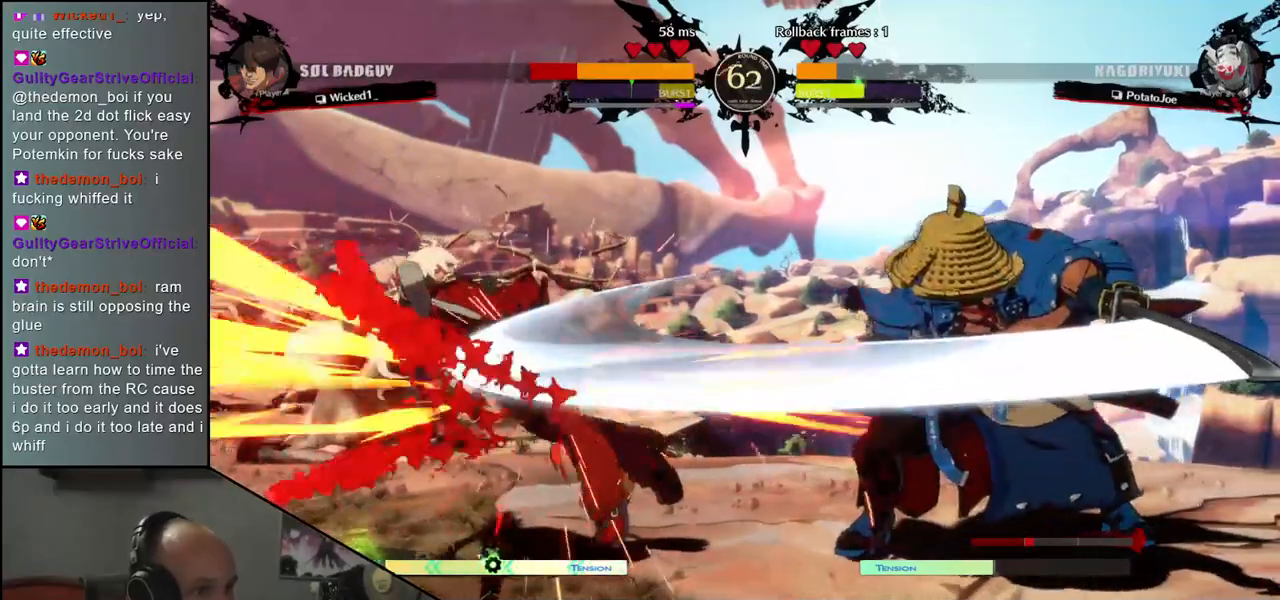
{"buttons": [], "left_stick": "center", "events": [[150, "left_stick", "down-left"], [267, "left_stick", "down-right"], [283, "L1", "down"], [367, "left_stick", "center"], [400, "L1", "up"]]}
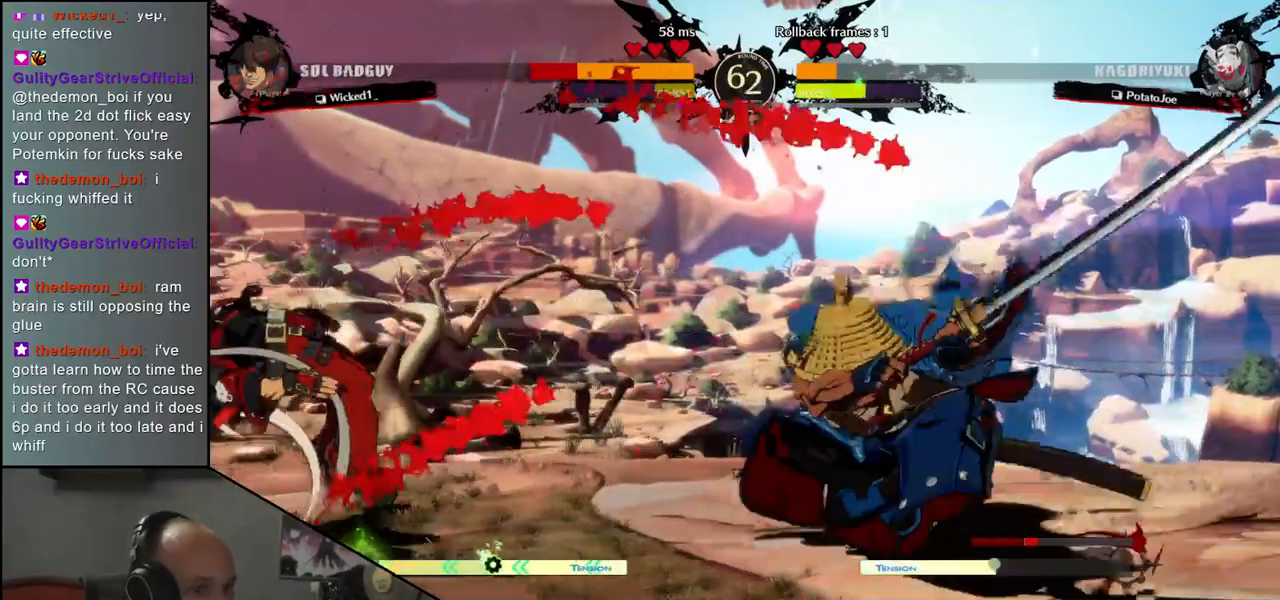
{"buttons": ["R1"], "left_stick": "center", "events": [[283, "R1", "down"], [333, "R1", "up"], [450, "R1", "down"]]}
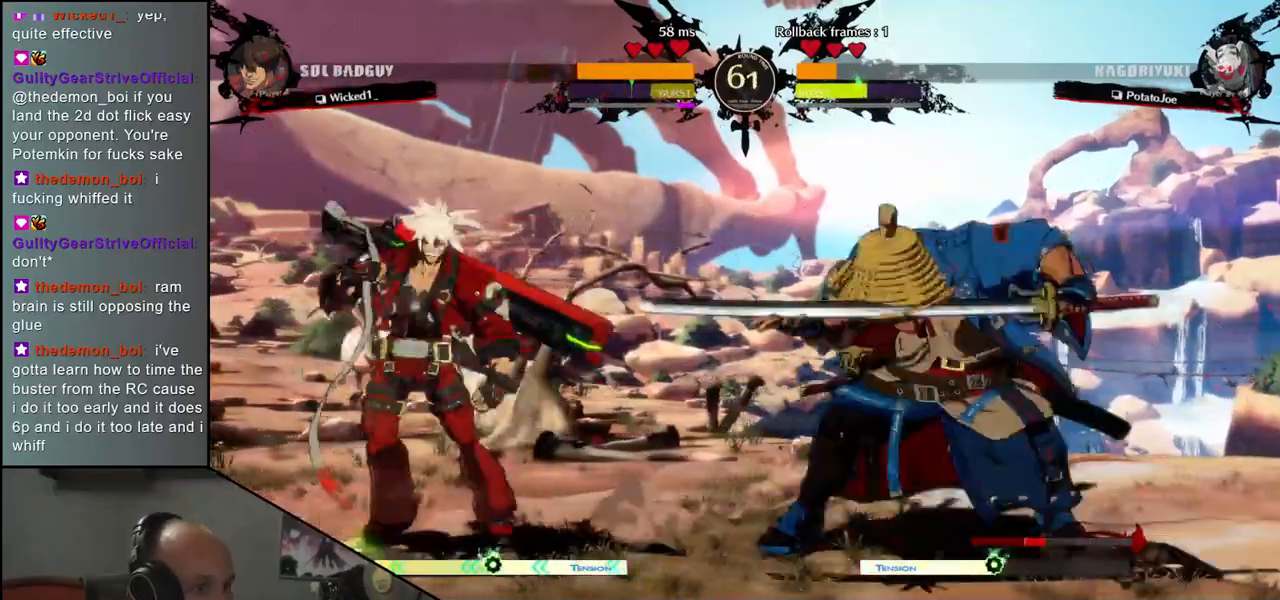
{"buttons": ["R1"], "left_stick": "center", "events": [[17, "R1", "up"], [117, "R1", "down"], [200, "R1", "up"], [283, "R1", "down"], [400, "R1", "up"], [483, "R1", "down"]]}
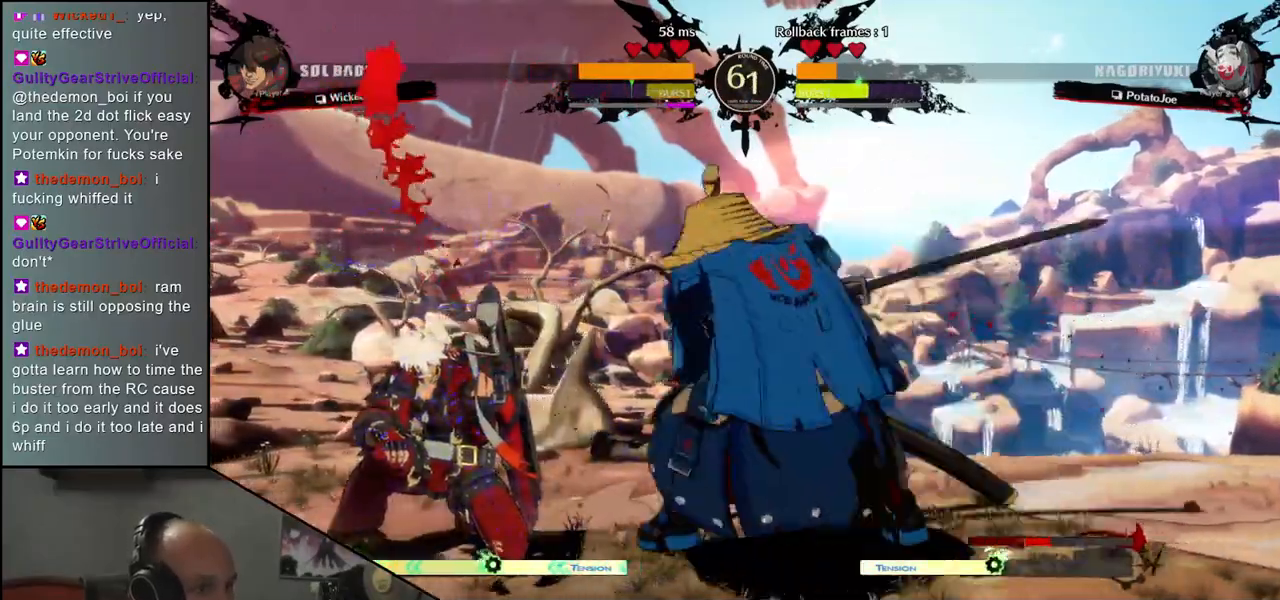
{"buttons": [], "left_stick": "left", "events": [[67, "R1", "up"], [150, "left_stick", "down-right"], [300, "CROSS", "down"], [300, "left_stick", "left"], [367, "CROSS", "up"]]}
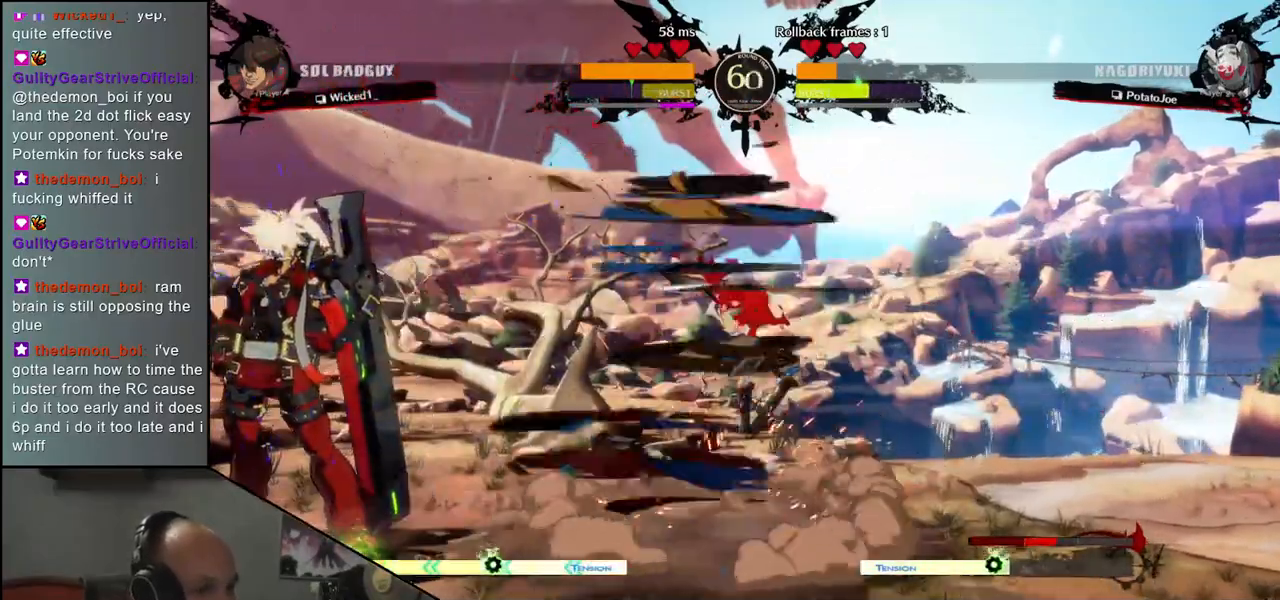
{"buttons": [], "left_stick": "left", "events": [[17, "left_stick", "down"], [117, "left_stick", "left"], [233, "TRIANGLE", "down"], [267, "left_stick", "center"], [317, "TRIANGLE", "up"], [433, "left_stick", "down-left"], [500, "left_stick", "left"]]}
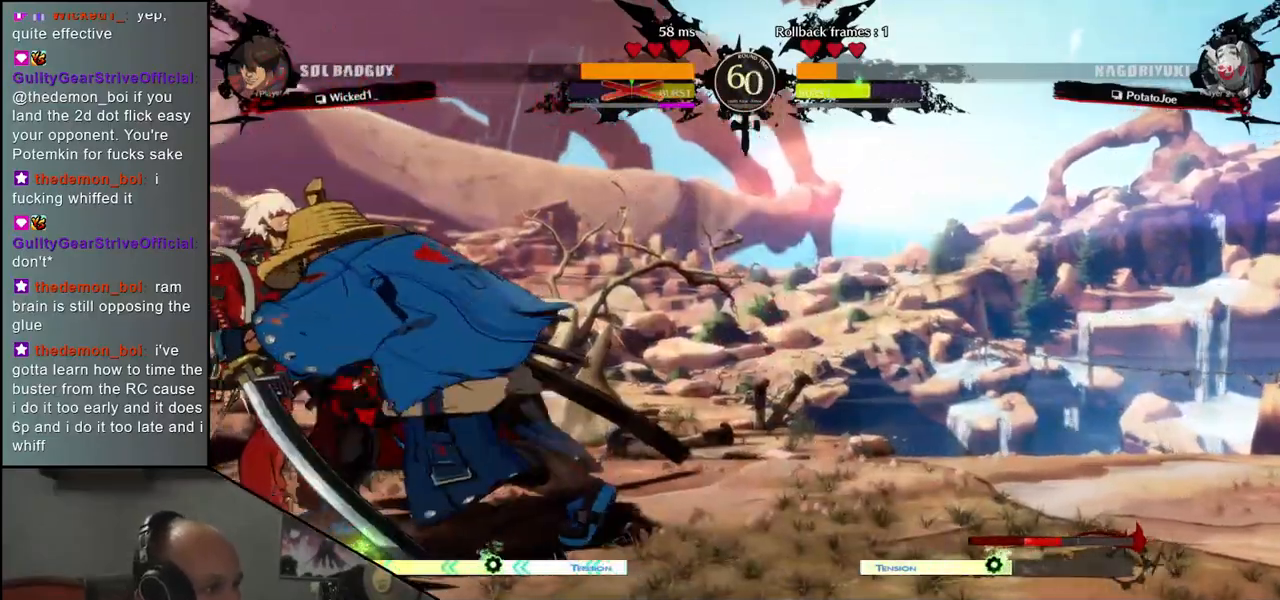
{"buttons": ["CIRCLE", "TRIANGLE", "L1", "R1"], "left_stick": "left", "events": [[467, "CIRCLE", "down"], [467, "L1", "down"], [483, "R1", "down"], [483, "TRIANGLE", "down"]]}
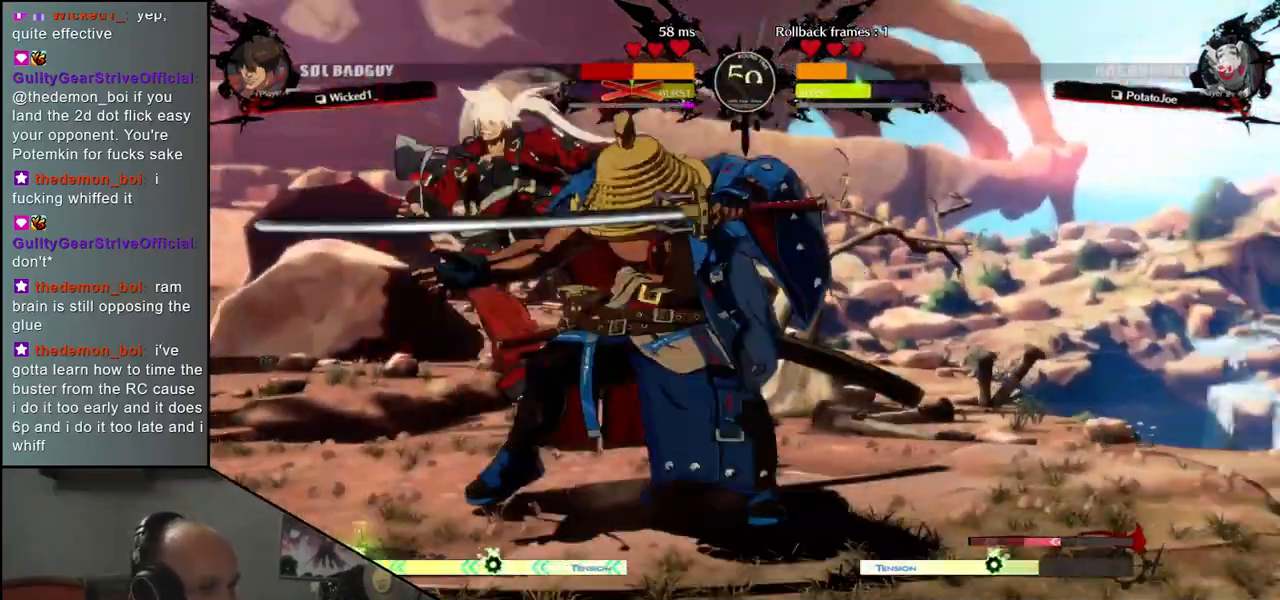
{"buttons": [], "left_stick": "left", "events": [[150, "R1", "up"], [150, "TRIANGLE", "up"], [167, "CIRCLE", "up"], [167, "L1", "up"]]}
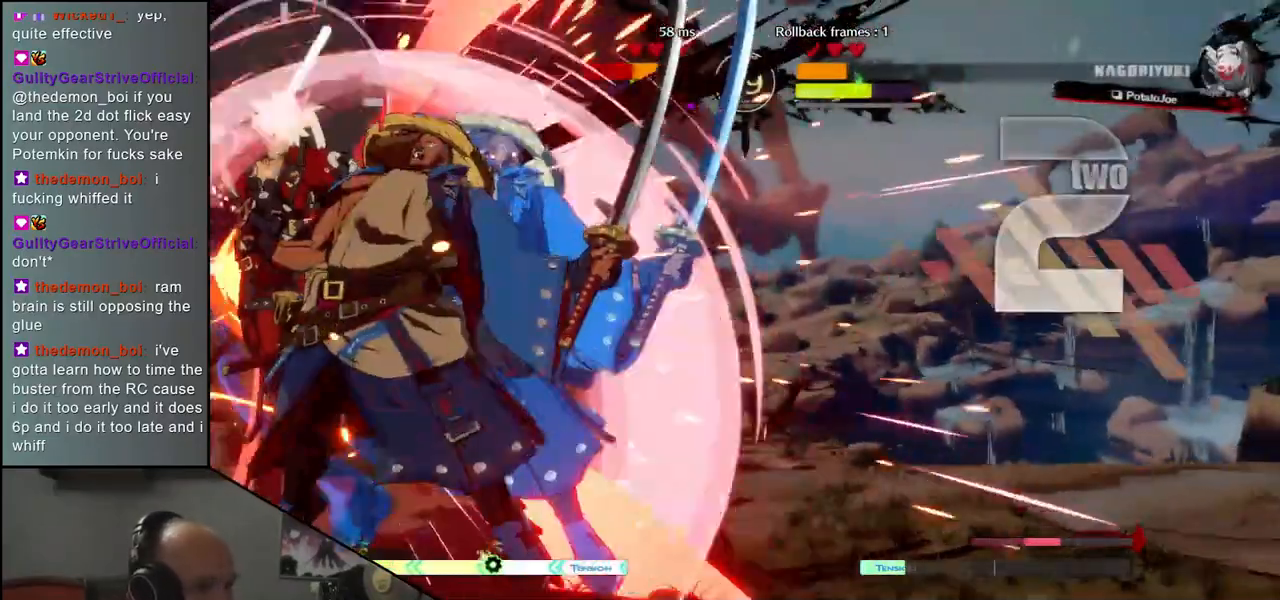
{"buttons": [], "left_stick": "center", "events": [[317, "left_stick", "center"]]}
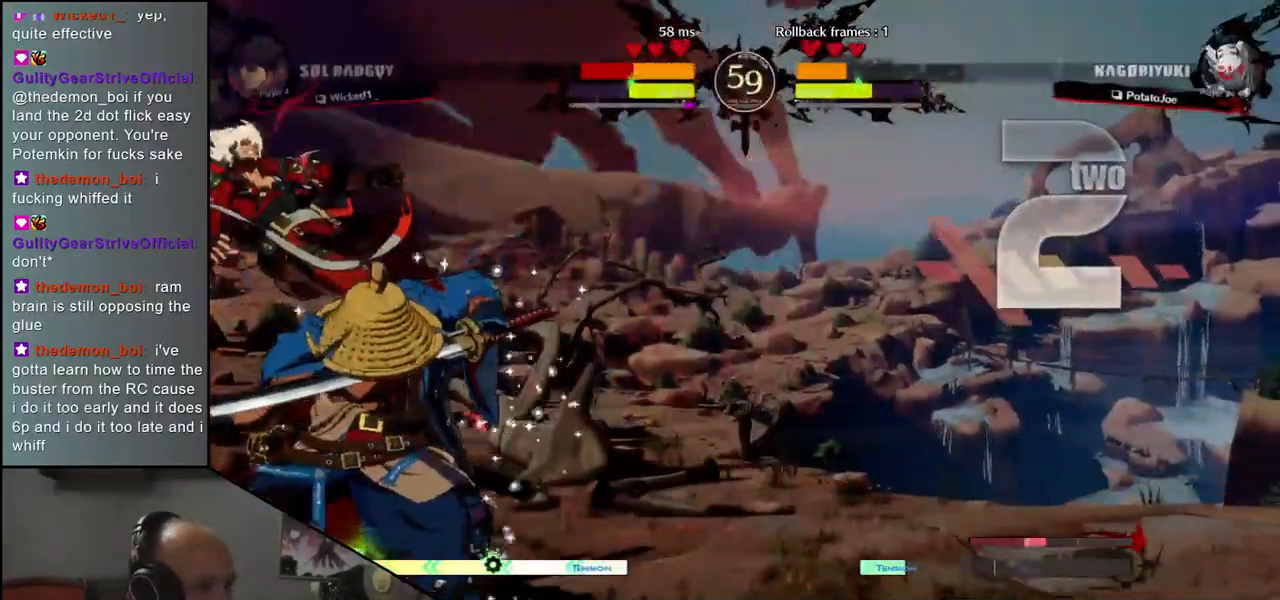
{"buttons": [], "left_stick": "center", "events": [[383, "R1", "down"], [433, "R1", "up"]]}
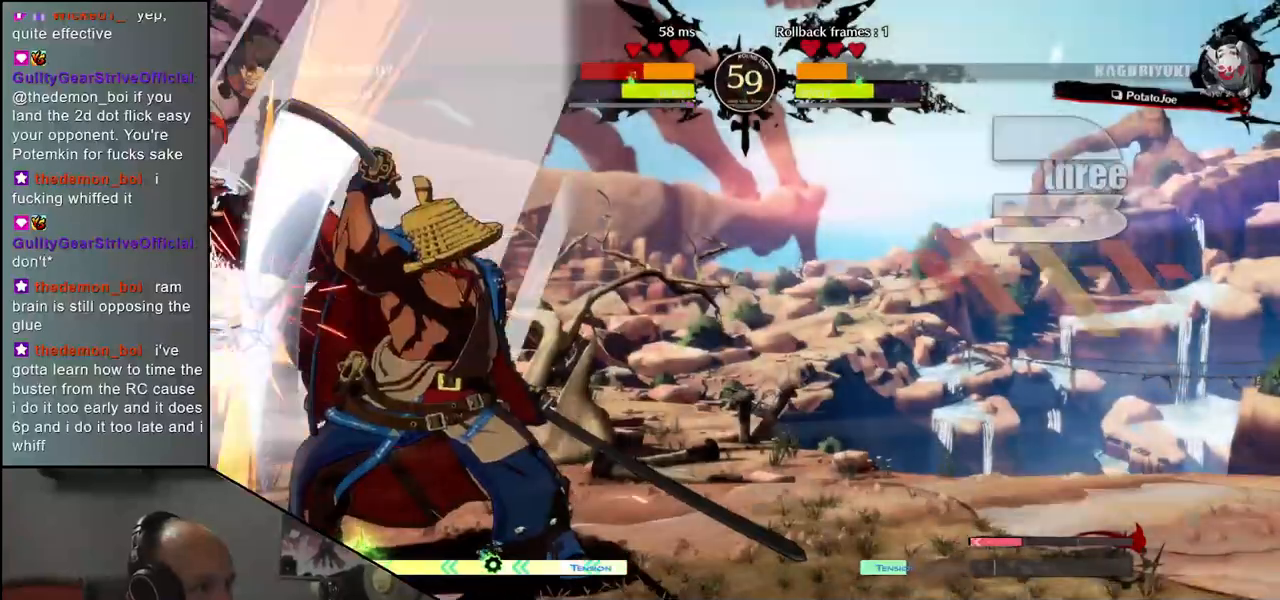
{"buttons": ["L1"], "left_stick": "left", "events": [[33, "R1", "down"], [117, "R1", "up"], [367, "left_stick", "left"], [433, "L1", "down"]]}